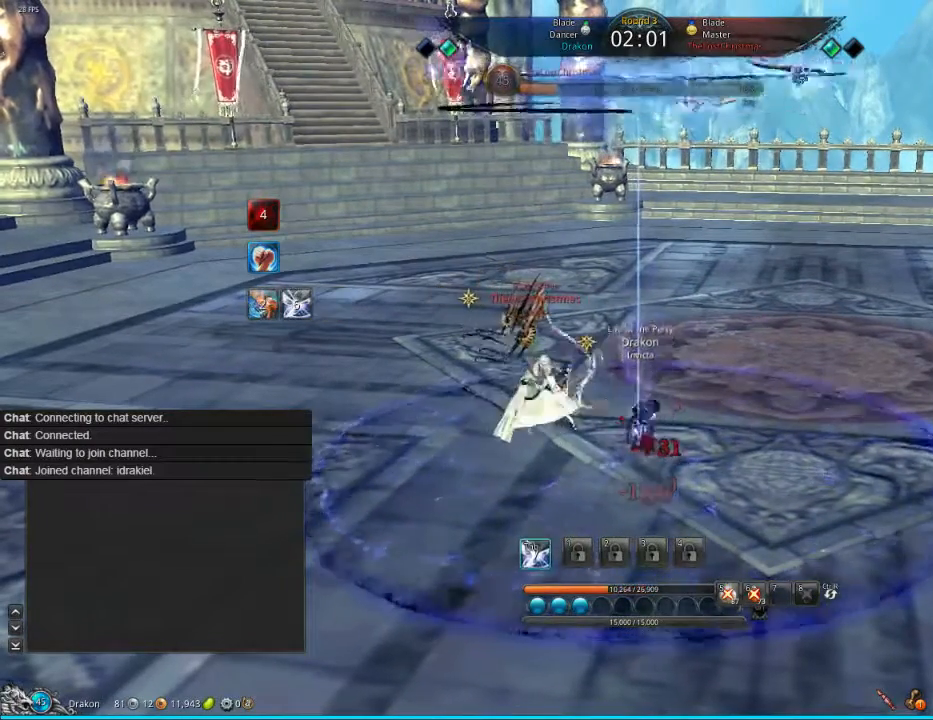
Gameplay with keyboard and mouse; each line is a JSON object with the keys and mouse buttons held at the frame after it. "events" lists presses ("down") and releases ("up") of "1", "2", "3", "4", "5", "a", "alt", "c", "ctrl", "d", "e", "f", "q", "s", "shift", "space", "tab", "v", "w", "x", "z", "mouse_left", "mouse_middle", "mouse_right", "mouse_wheel_up" and "mouse_wheel_down" between this image and that frame as [ms after this image, input, new state], when the widget could be followed in between. "mouse_left", "mouse_middle", "mouse_right", "mouse_wheel_up", "mouse_wheel_down" = the "left", "middle", "right", "wheel_up", "wheel_down" buttons of the "mouse" list. No other keys are recorded. Mouse movement is not recorded.
{"keys": ["tab"], "mouse": [], "events": [[40, "tab", "down"], [160, "tab", "up"], [440, "tab", "down"]]}
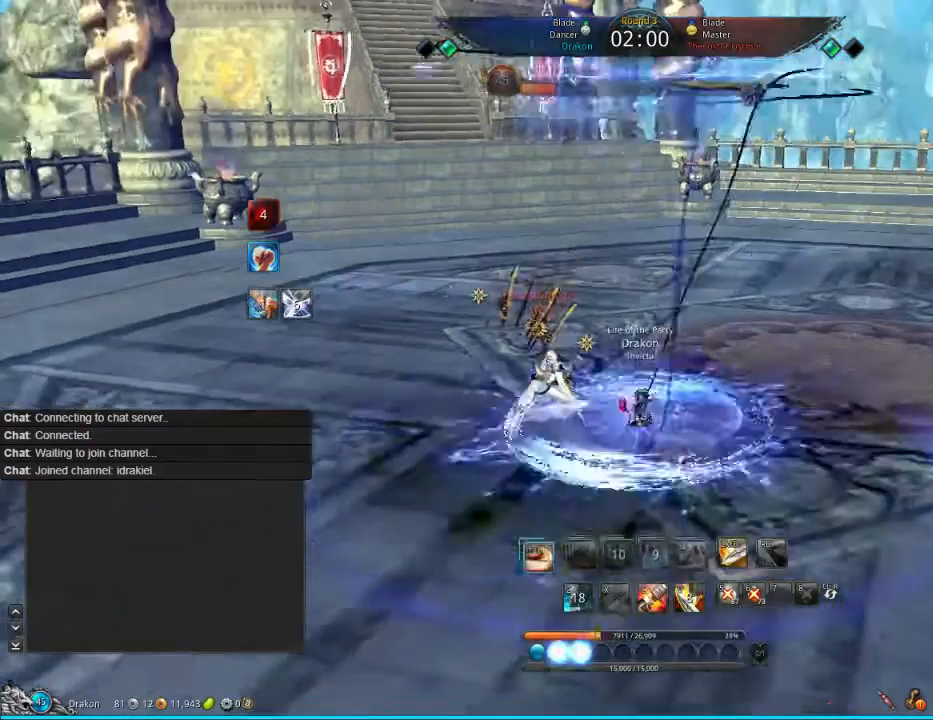
{"keys": ["s"], "mouse": [], "events": [[80, "d", "down"], [80, "tab", "up"], [240, "tab", "down"], [280, "tab", "up"], [480, "d", "up"], [520, "s", "down"]]}
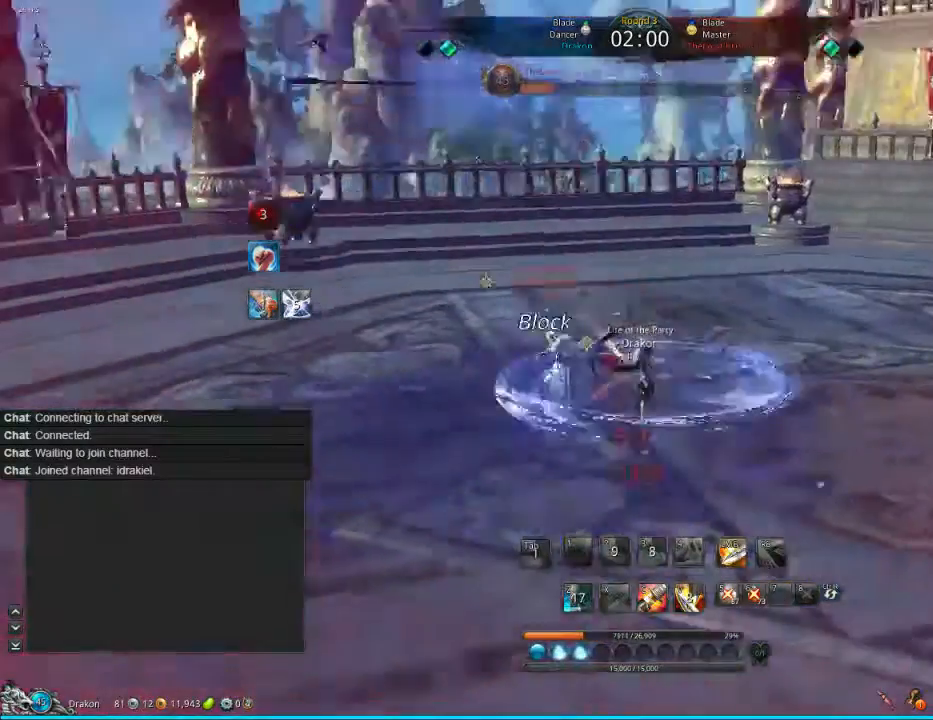
{"keys": ["s"], "mouse": [], "events": [[160, "s", "up"], [360, "s", "down"], [440, "s", "up"], [480, "s", "down"]]}
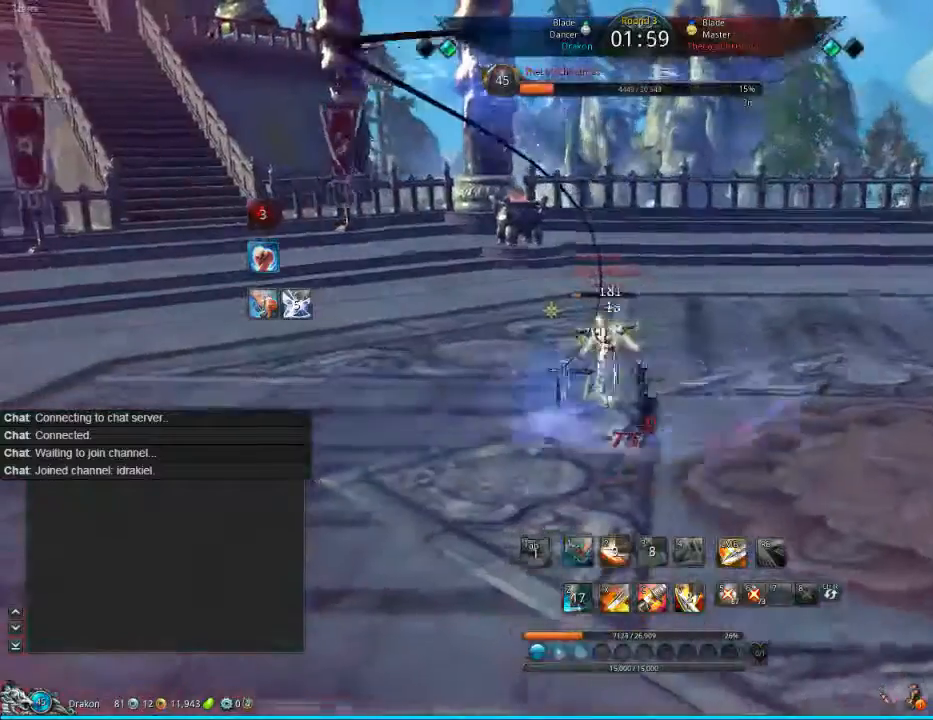
{"keys": ["s", "x"], "mouse": [], "events": [[80, "s", "up"], [120, "s", "down"], [440, "x", "down"]]}
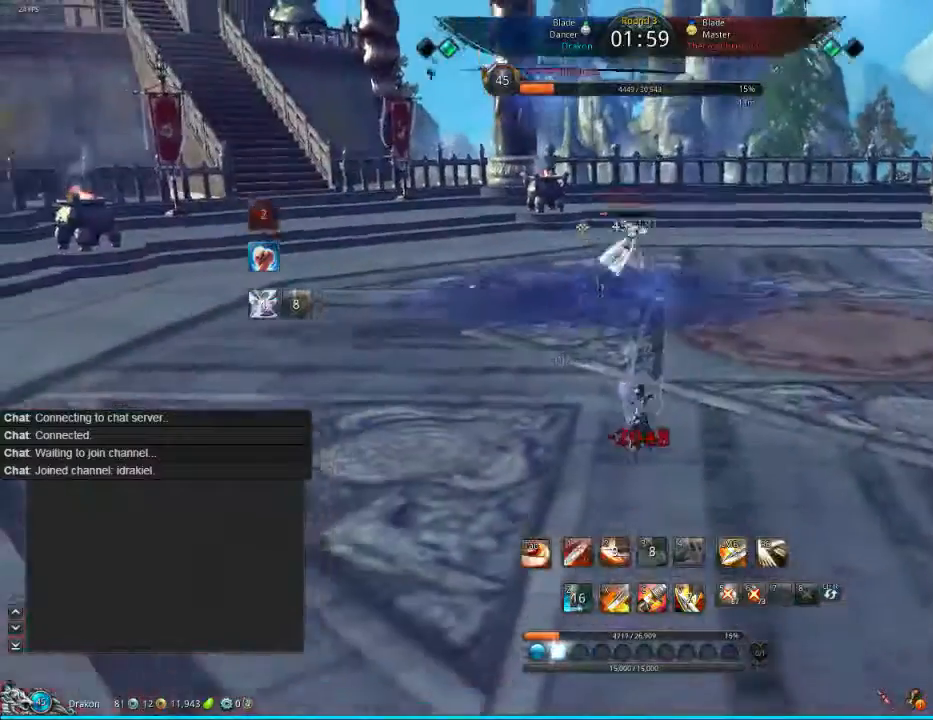
{"keys": [], "mouse": [], "events": [[40, "x", "up"], [80, "s", "up"]]}
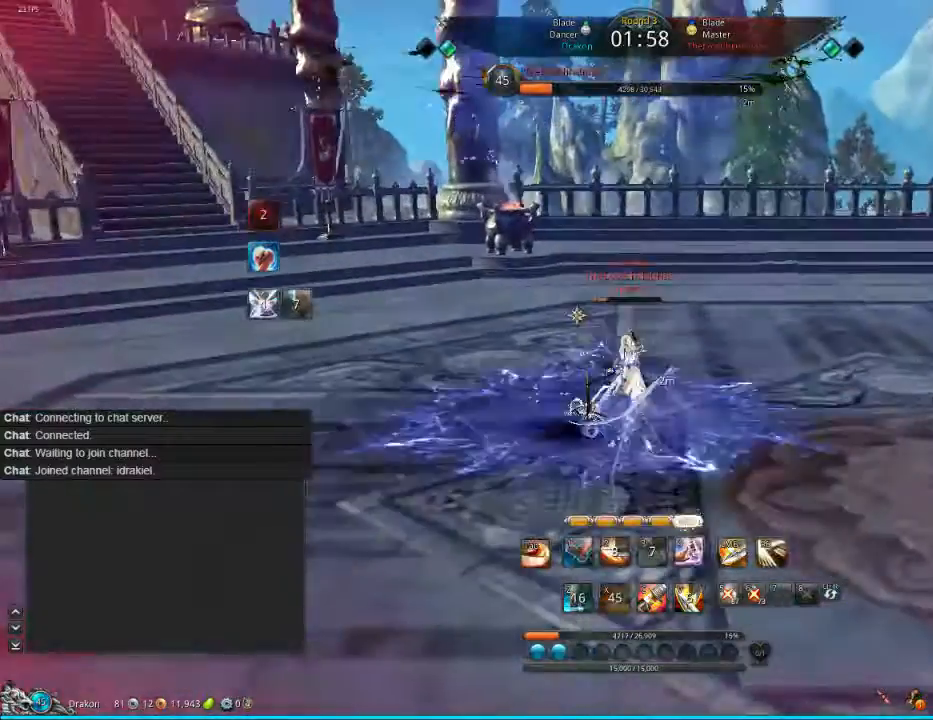
{"keys": [], "mouse": [], "events": []}
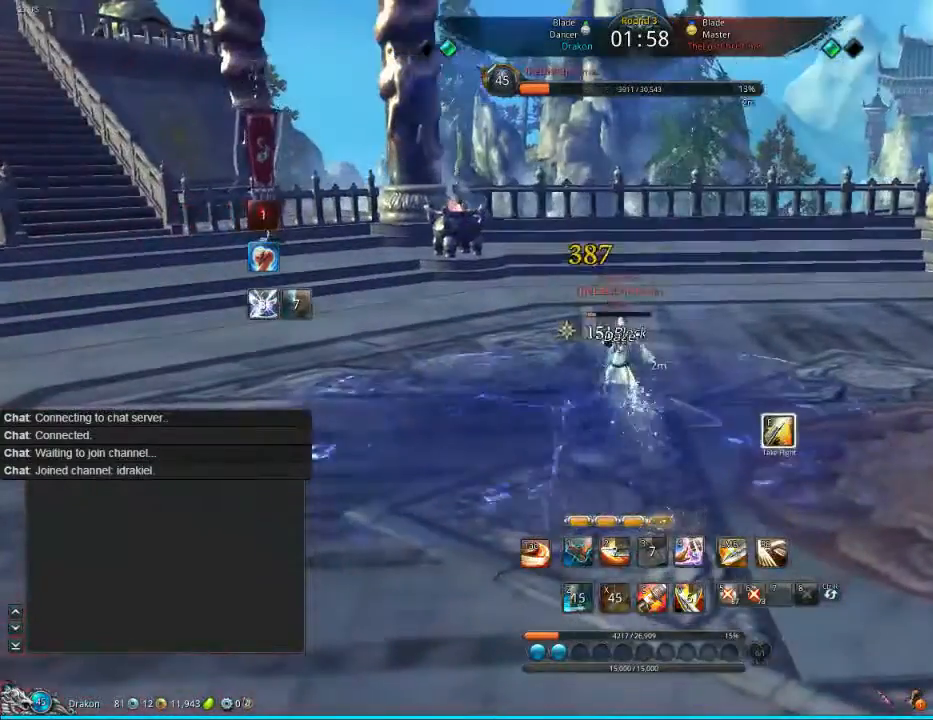
{"keys": [], "mouse": ["left"], "events": [[160, "mouse_left", "down"], [280, "mouse_left", "up"], [360, "mouse_left", "down"], [400, "mouse_left", "up"], [480, "mouse_left", "down"]]}
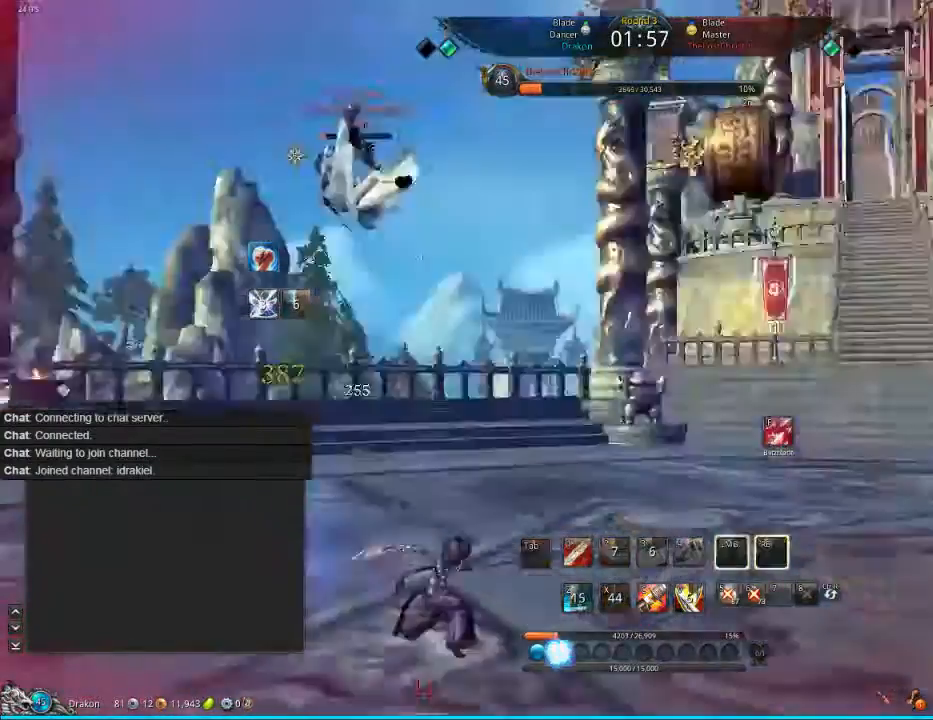
{"keys": [], "mouse": [], "events": [[120, "mouse_left", "up"], [160, "mouse_left", "down"], [280, "mouse_left", "up"], [360, "mouse_left", "down"], [400, "1", "down"], [440, "mouse_left", "up"], [520, "1", "up"]]}
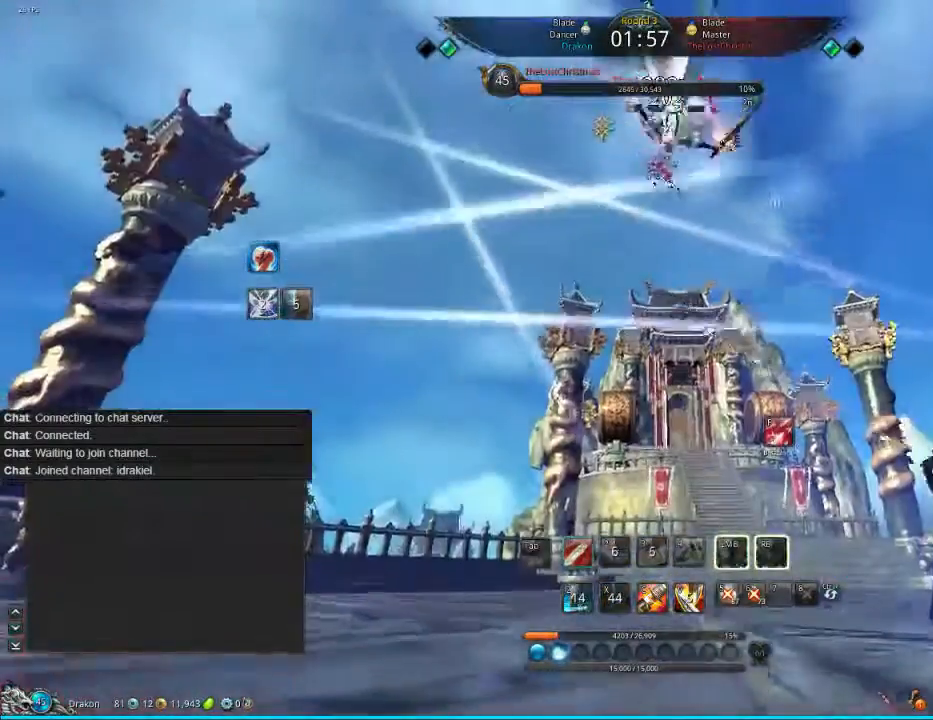
{"keys": [], "mouse": [], "events": [[40, "1", "down"], [200, "f", "down"], [240, "1", "up"], [280, "f", "up"], [320, "1", "down"], [360, "1", "up"], [360, "f", "down"], [440, "f", "up"]]}
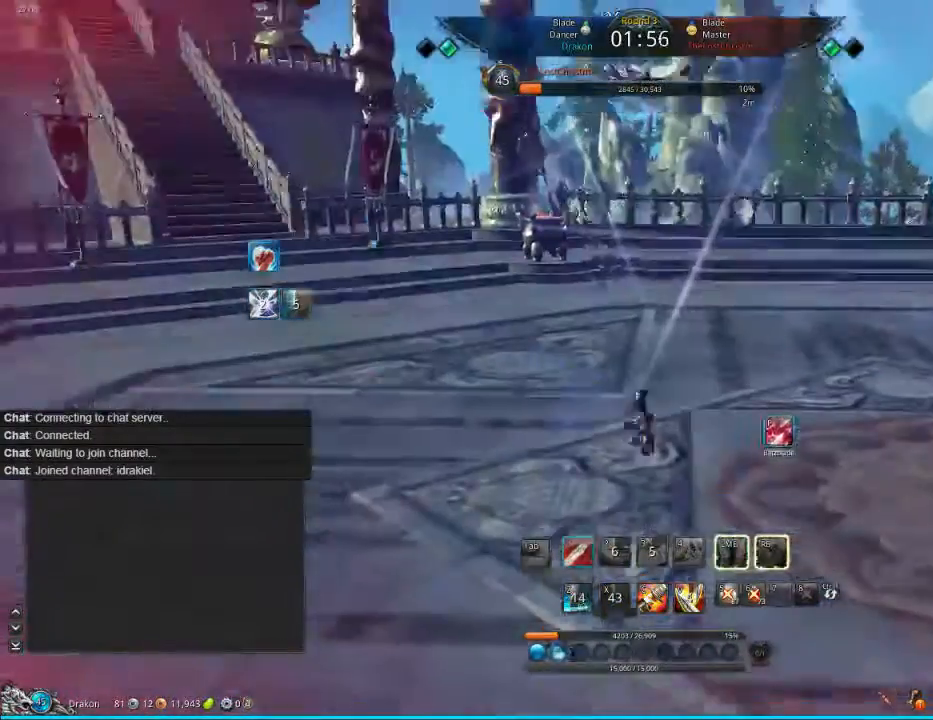
{"keys": [], "mouse": ["left"], "events": [[40, "1", "down"], [40, "f", "down"], [80, "f", "up"], [120, "f", "down"], [160, "f", "up"], [200, "f", "down"], [280, "1", "up"], [280, "f", "up"], [280, "mouse_left", "down"], [320, "1", "down"], [320, "f", "down"], [360, "mouse_left", "up"], [400, "f", "up"], [440, "1", "up"], [480, "mouse_left", "down"]]}
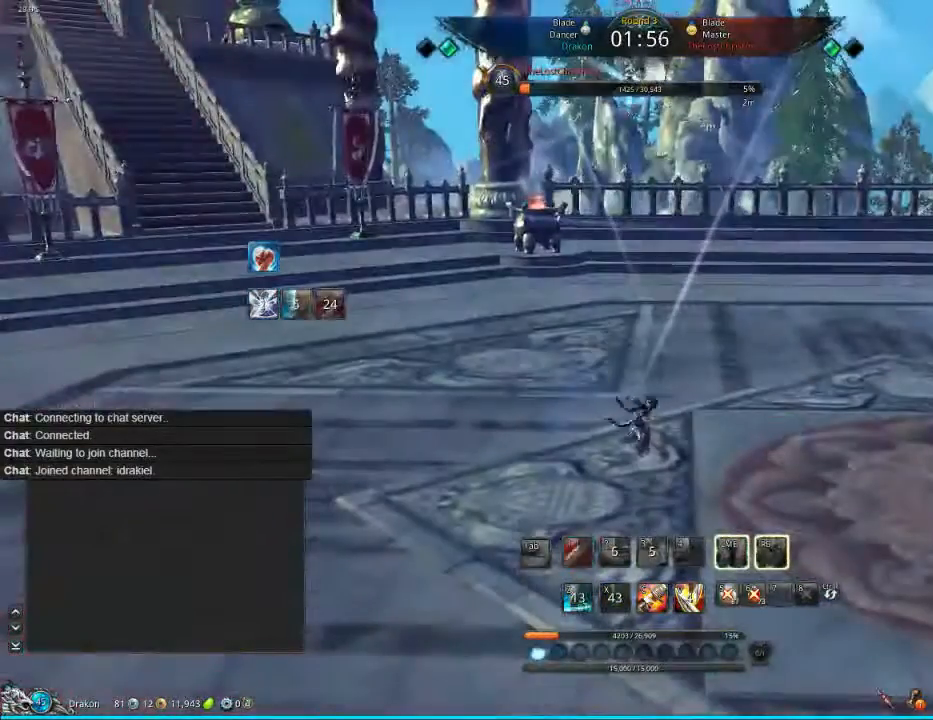
{"keys": [], "mouse": ["left"], "events": [[40, "mouse_left", "up"], [120, "mouse_left", "down"], [440, "mouse_left", "up"], [480, "mouse_left", "down"]]}
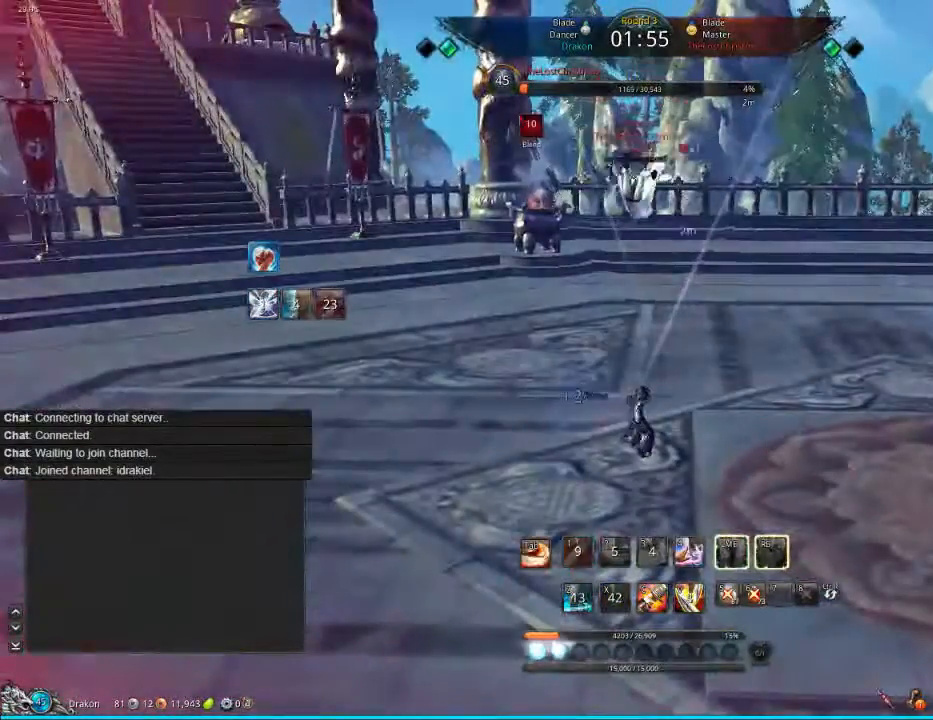
{"keys": [], "mouse": [], "events": [[120, "mouse_left", "up"], [160, "mouse_left", "down"], [280, "mouse_left", "up"], [360, "mouse_left", "down"], [400, "mouse_left", "up"]]}
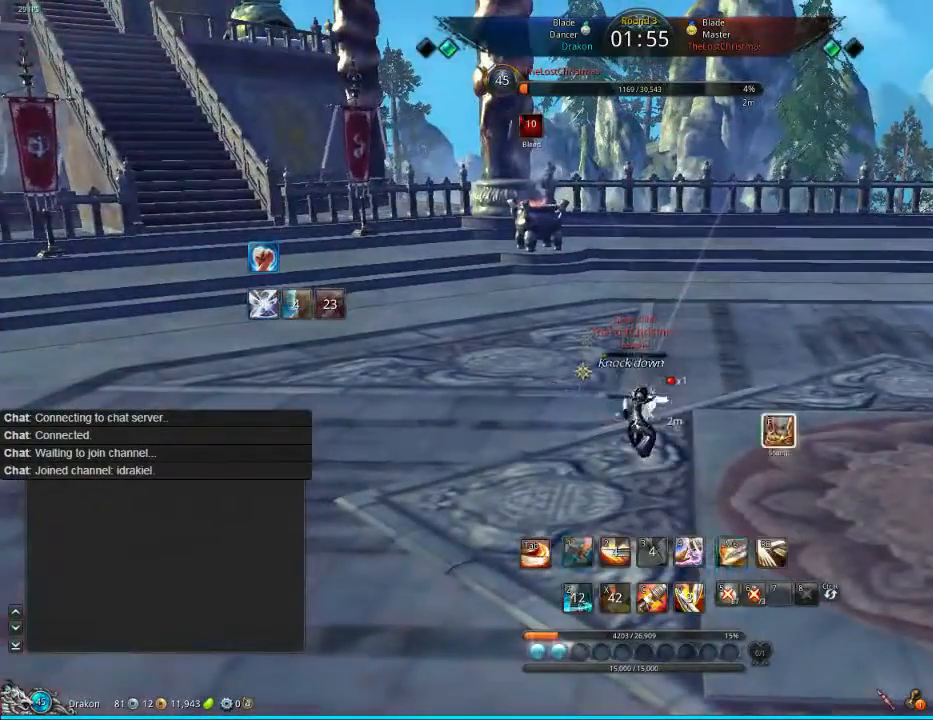
{"keys": [], "mouse": [], "events": [[120, "mouse_left", "down"], [160, "mouse_left", "up"], [400, "tab", "down"], [440, "tab", "up"]]}
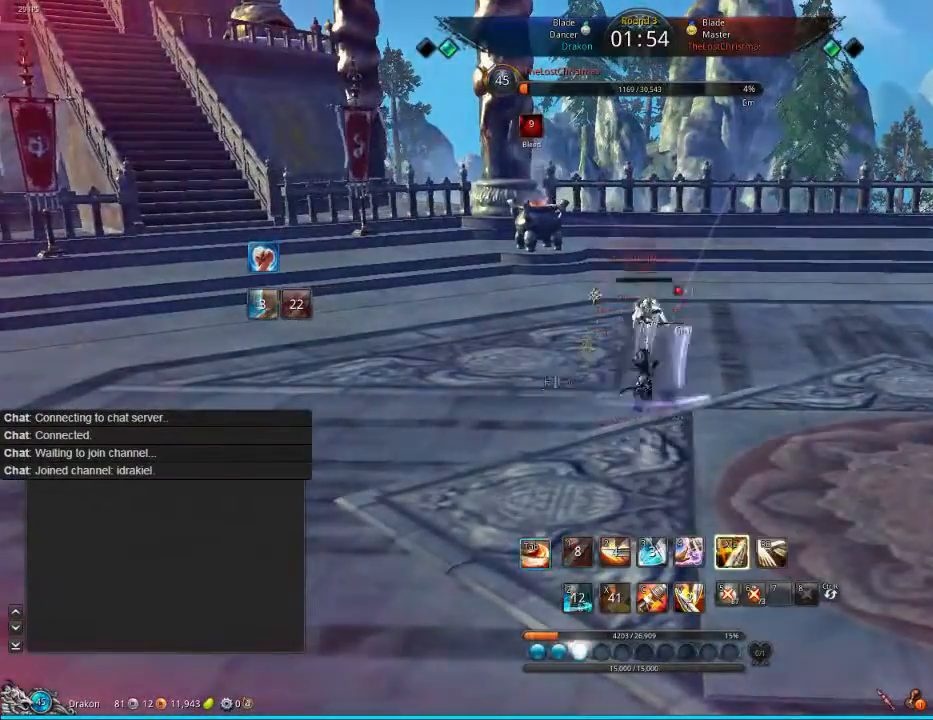
{"keys": [], "mouse": [], "events": [[80, "tab", "down"], [160, "tab", "up"]]}
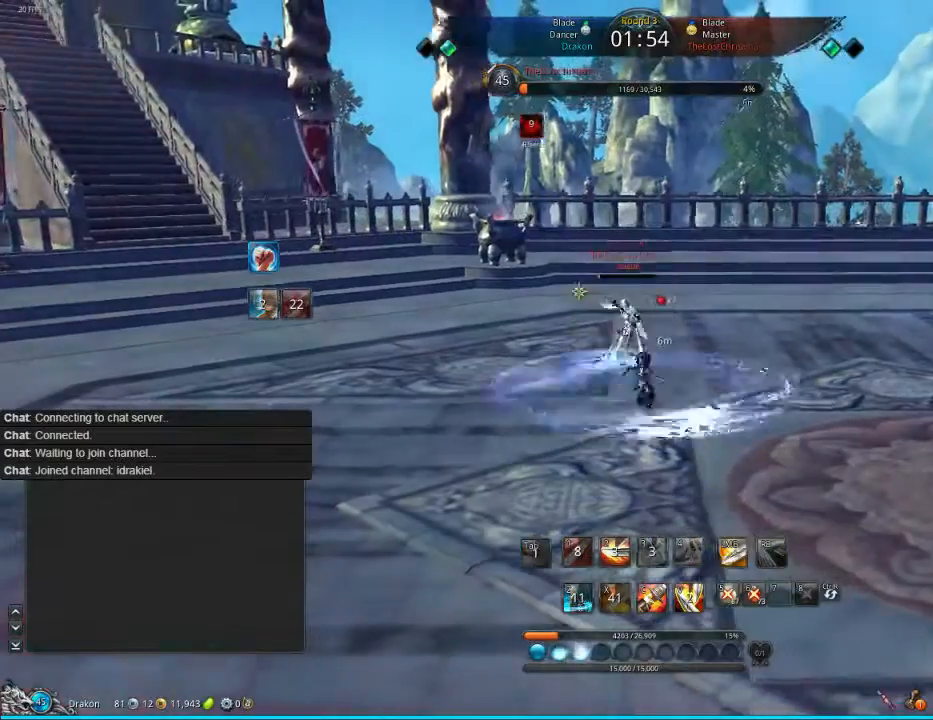
{"keys": [], "mouse": ["right"], "events": [[40, "c", "down"], [160, "c", "up"], [240, "c", "down"], [280, "c", "up"], [440, "mouse_right", "down"]]}
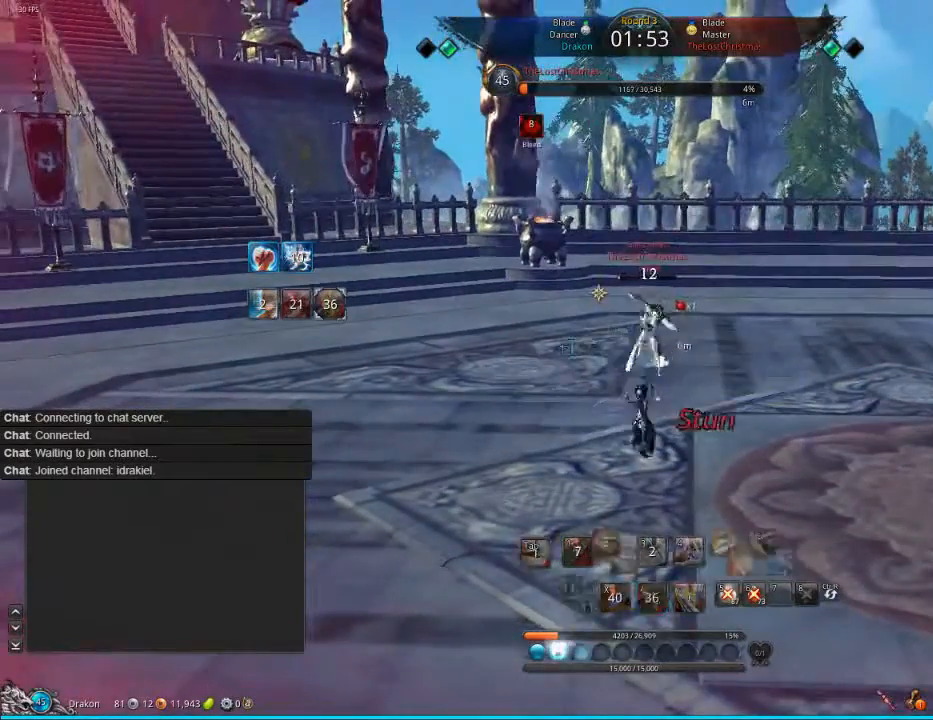
{"keys": [], "mouse": [], "events": [[80, "mouse_right", "up"], [160, "mouse_right", "down"], [480, "mouse_right", "up"]]}
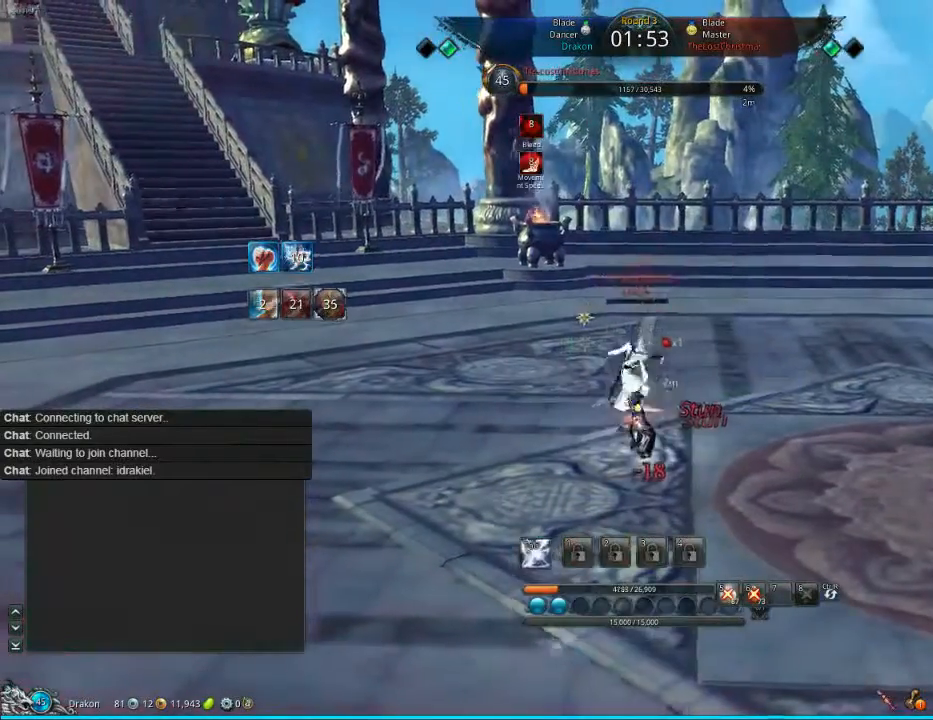
{"keys": [], "mouse": [], "events": [[40, "mouse_right", "down"], [40, "tab", "down"], [120, "mouse_right", "up"], [200, "mouse_right", "down"], [240, "mouse_right", "up"], [400, "mouse_right", "down"], [440, "f", "down"], [480, "f", "up"], [480, "mouse_right", "up"], [480, "tab", "up"]]}
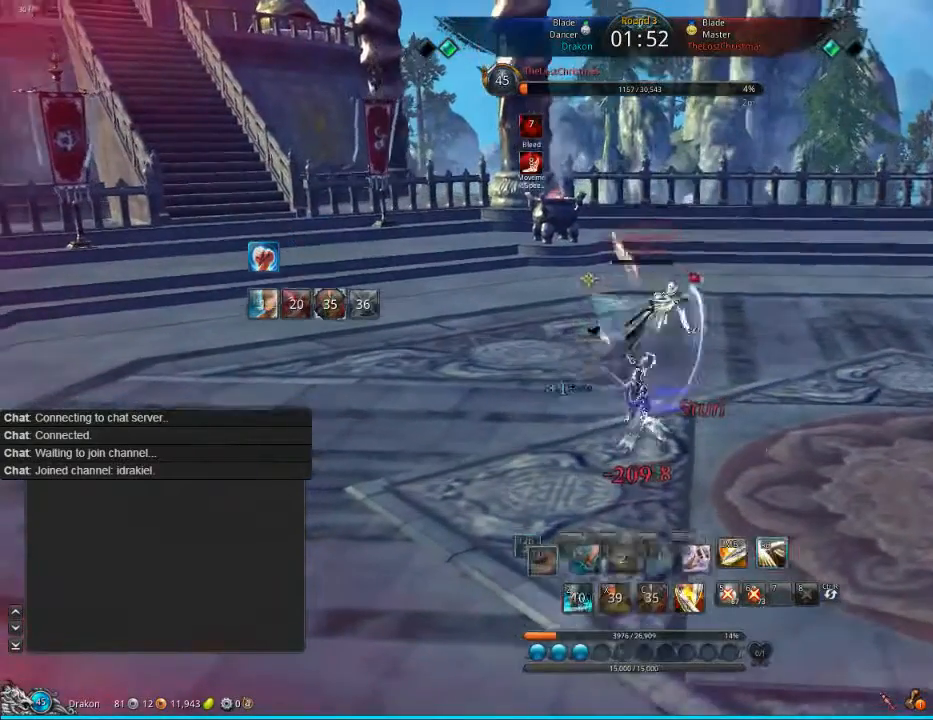
{"keys": [], "mouse": ["right"], "events": [[80, "mouse_right", "down"], [80, "tab", "down"], [80, "w", "down"], [120, "tab", "up"], [120, "w", "up"], [200, "f", "down"], [200, "mouse_right", "up"], [240, "f", "up"], [280, "mouse_right", "down"], [360, "mouse_right", "up"], [440, "mouse_right", "down"]]}
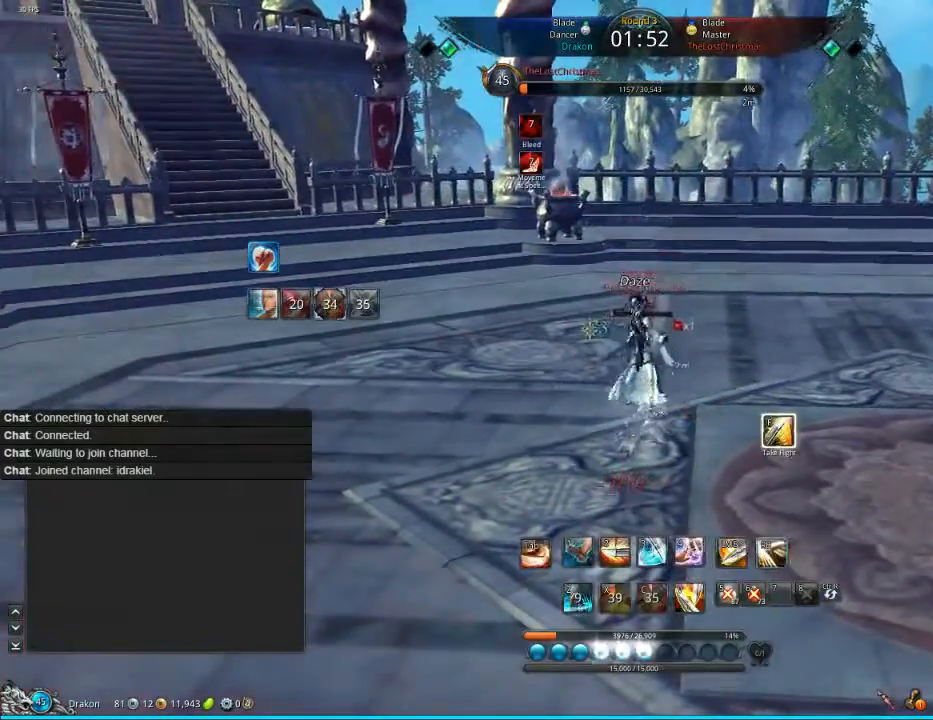
{"keys": [], "mouse": [], "events": [[40, "mouse_right", "up"], [80, "mouse_right", "down"], [280, "mouse_right", "up"], [320, "f", "down"], [440, "mouse_left", "down"], [480, "f", "up"], [480, "mouse_left", "up"]]}
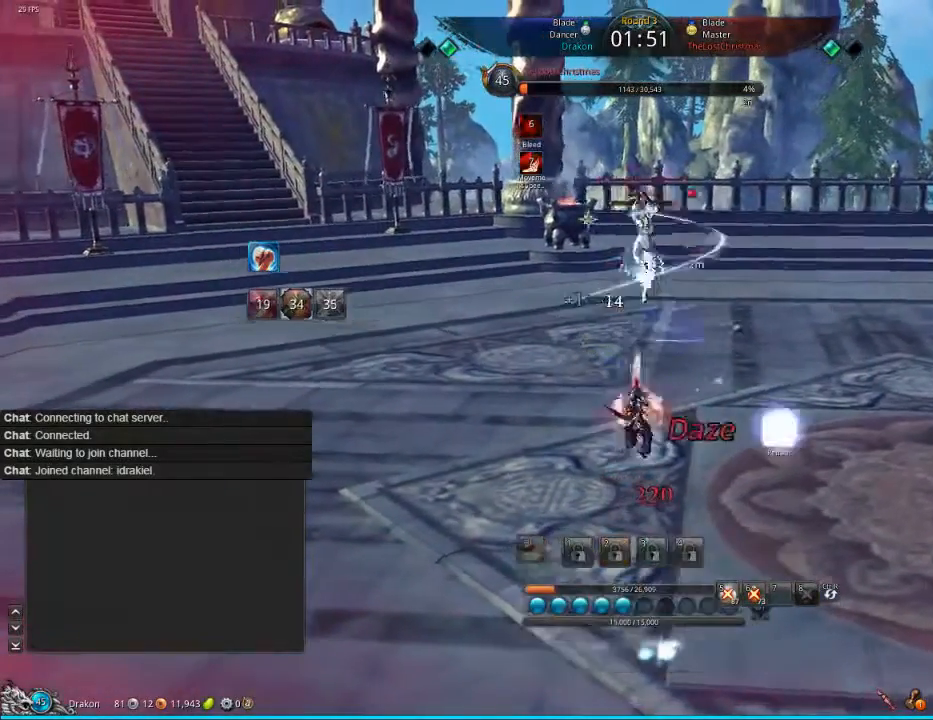
{"keys": ["f", "tab"], "mouse": ["left"], "events": [[120, "f", "down"], [160, "f", "up"], [280, "f", "down"], [280, "mouse_left", "down"], [320, "tab", "down"], [360, "f", "up"], [360, "mouse_left", "up"], [400, "f", "down"], [440, "tab", "up"], [480, "f", "up"], [480, "mouse_left", "down"], [520, "f", "down"], [520, "tab", "down"]]}
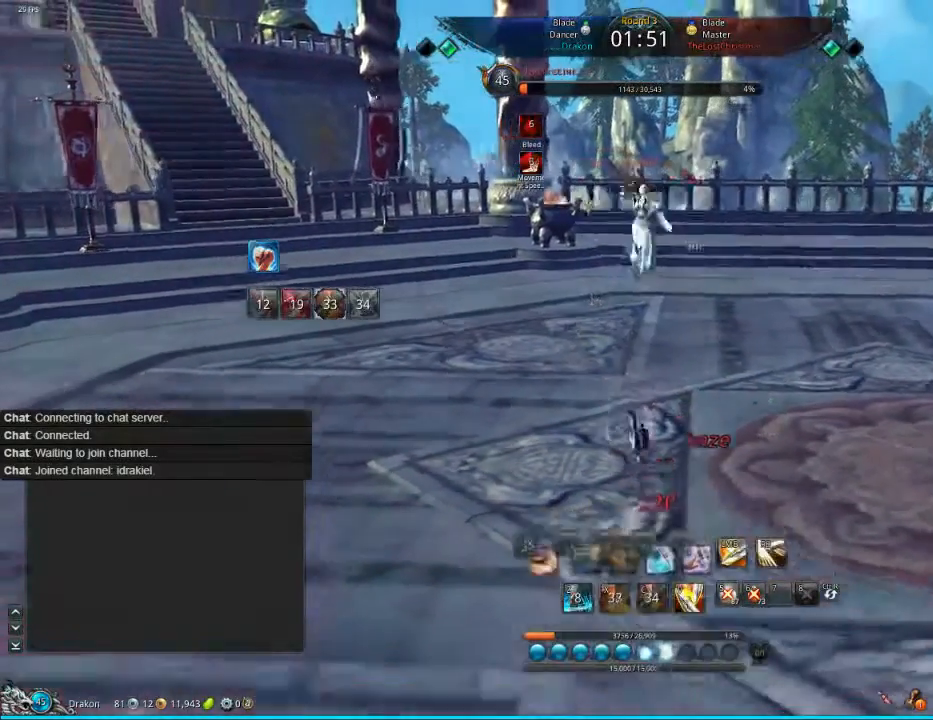
{"keys": [], "mouse": [], "events": [[40, "mouse_left", "up"], [80, "f", "up"], [240, "tab", "up"], [280, "f", "down"], [440, "f", "up"], [440, "tab", "down"], [480, "tab", "up"]]}
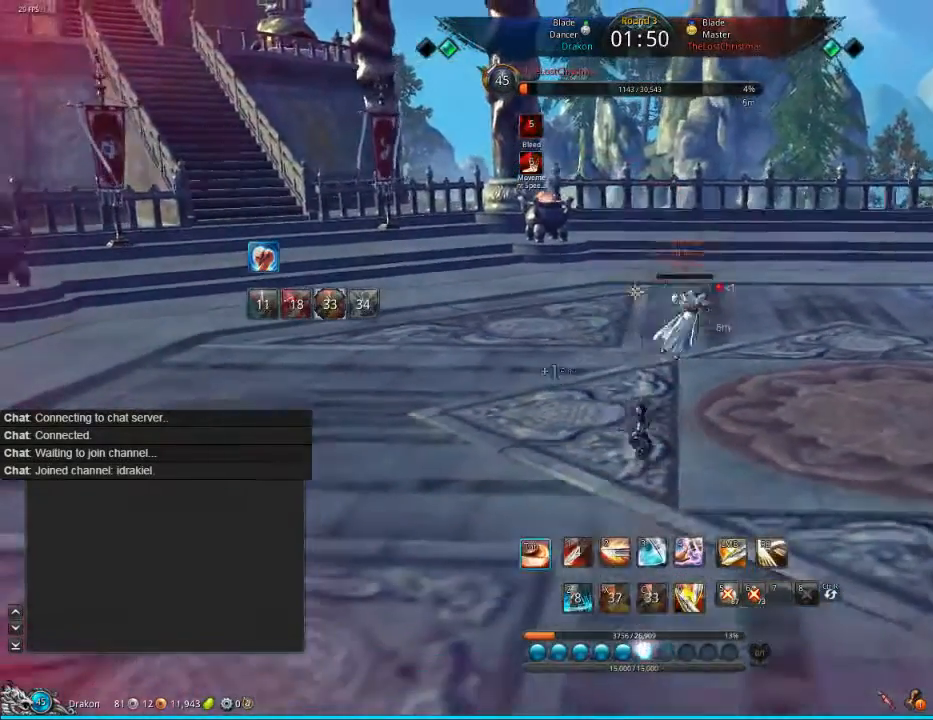
{"keys": [], "mouse": [], "events": [[40, "tab", "down"], [120, "tab", "up"], [160, "d", "down"], [320, "d", "up"]]}
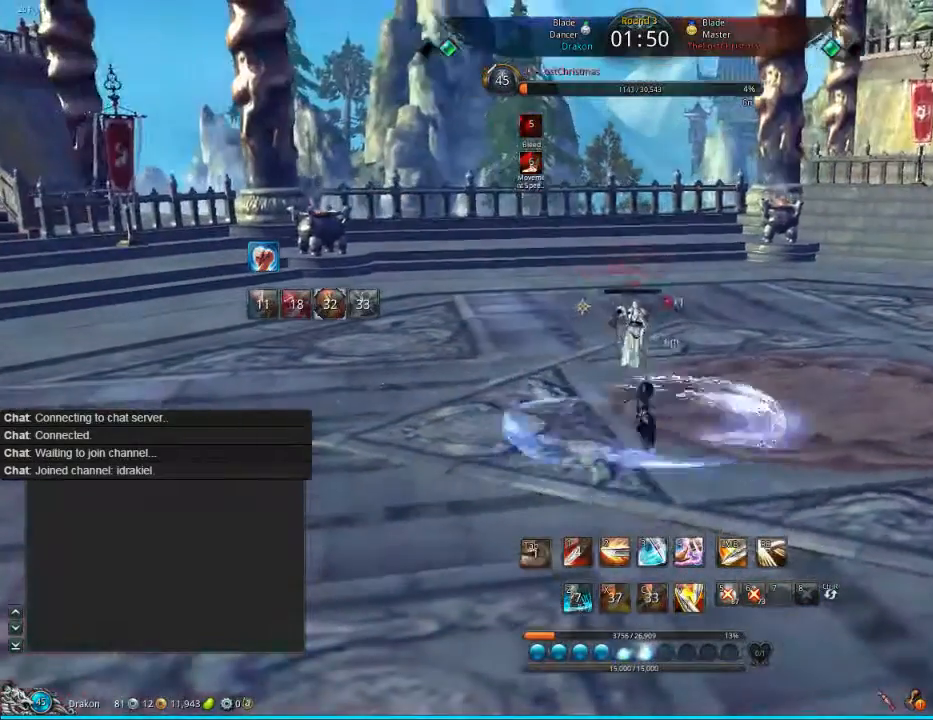
{"keys": [], "mouse": [], "events": [[40, "v", "down"], [160, "v", "up"], [240, "v", "down"], [280, "v", "up"]]}
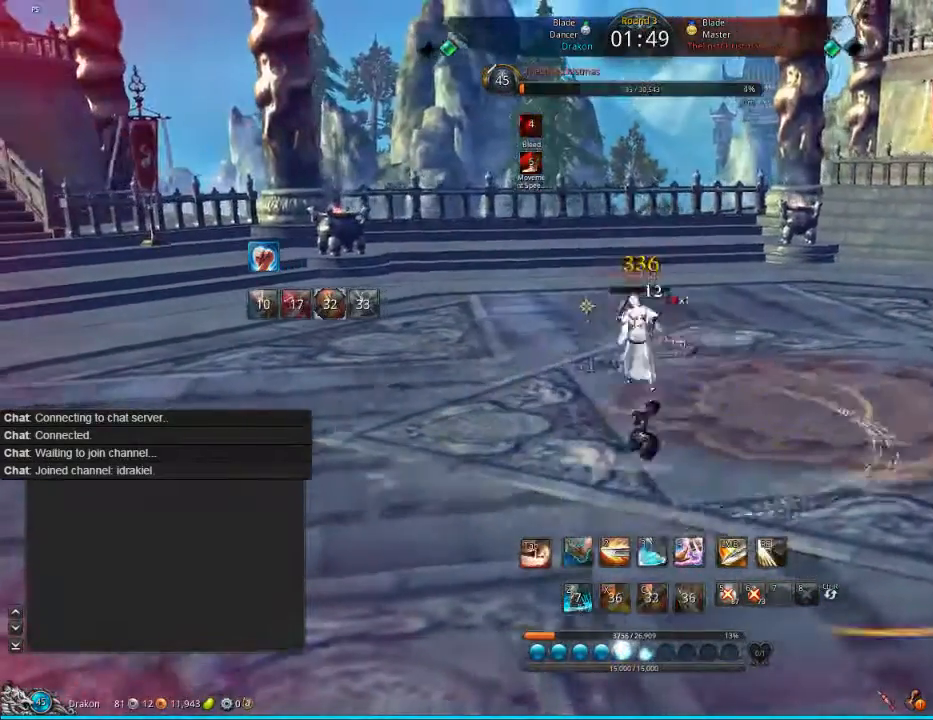
{"keys": [], "mouse": [], "events": [[80, "f", "down"], [120, "f", "up"], [160, "f", "down"], [240, "f", "up"], [360, "f", "down"], [400, "f", "up"], [480, "f", "down"], [520, "f", "up"]]}
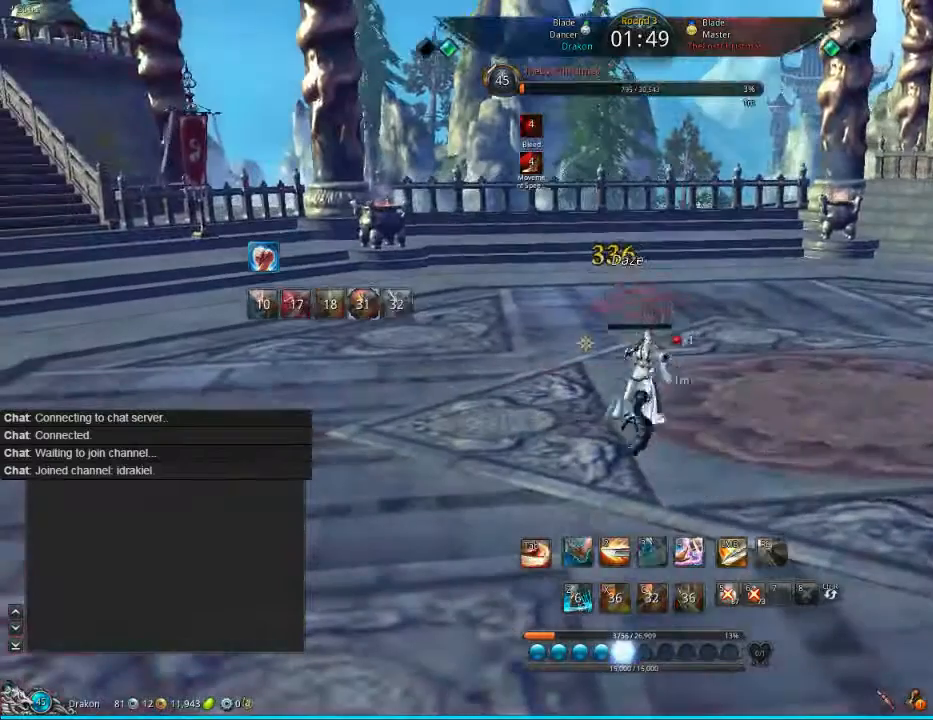
{"keys": [], "mouse": [], "events": [[40, "f", "down"], [200, "f", "up"], [240, "f", "down"], [280, "f", "up"], [280, "mouse_left", "down"], [440, "mouse_left", "up"]]}
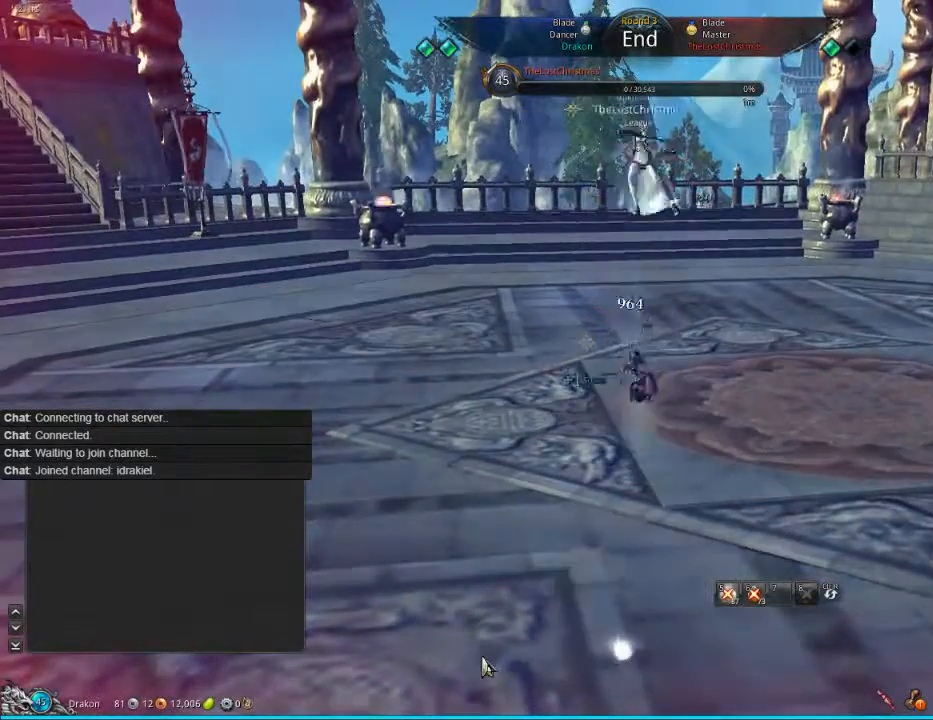
{"keys": [], "mouse": [], "events": [[40, "mouse_left", "down"], [80, "mouse_left", "up"], [160, "mouse_left", "down"], [280, "mouse_left", "up"]]}
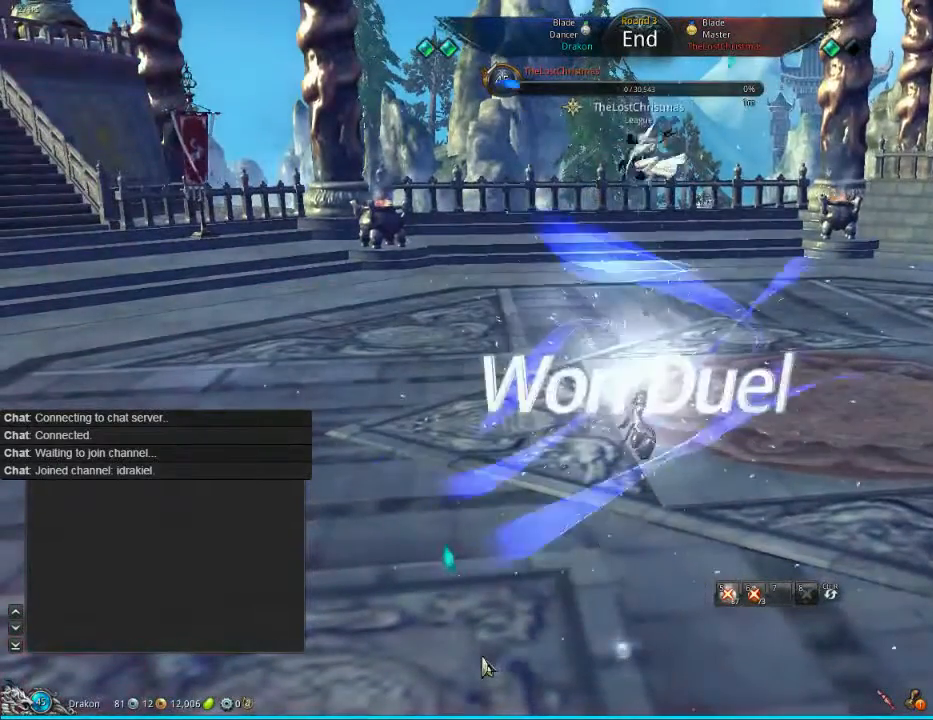
{"keys": [], "mouse": [], "events": []}
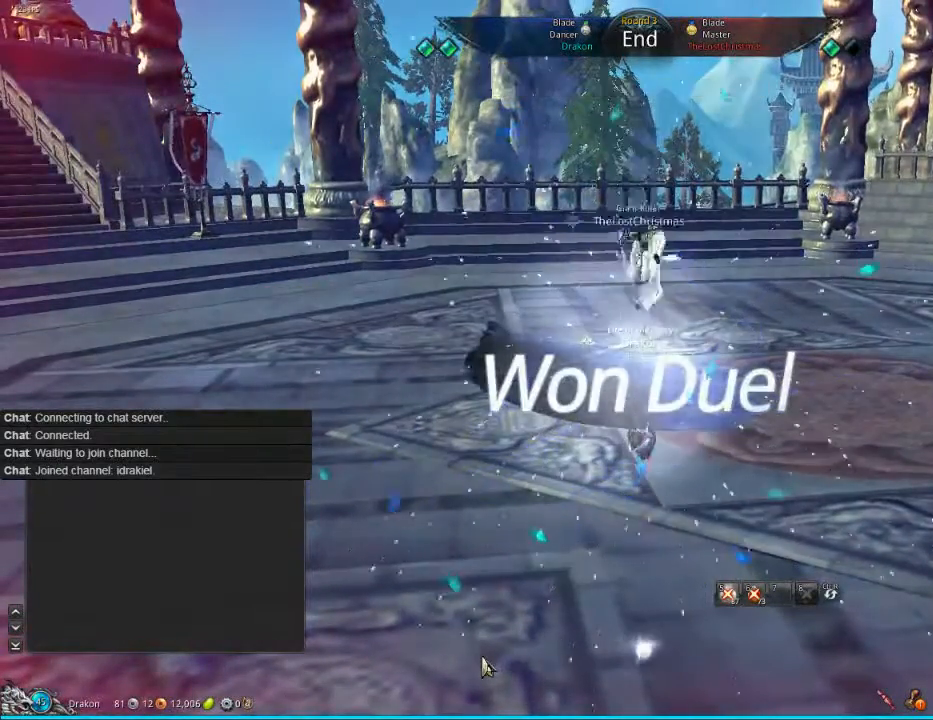
{"keys": ["s"], "mouse": [], "events": [[360, "s", "down"]]}
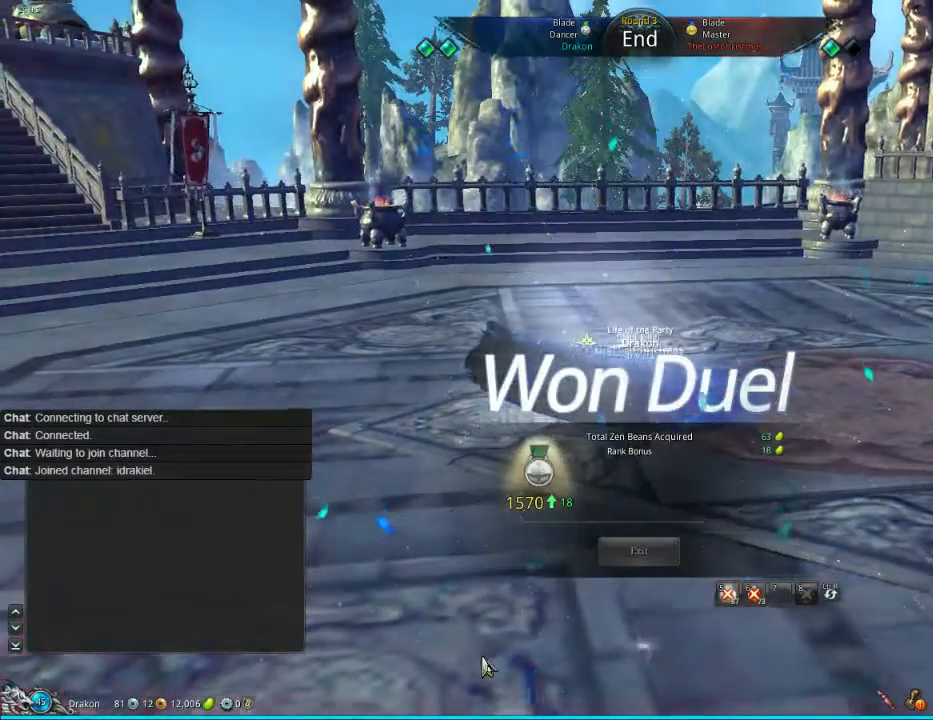
{"keys": ["s"], "mouse": [], "events": []}
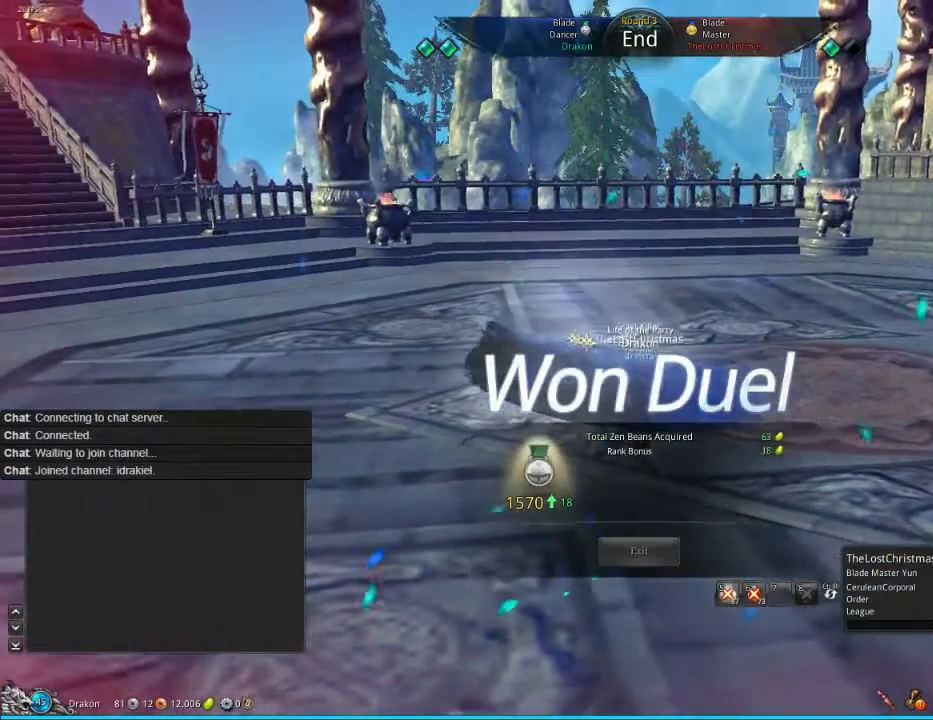
{"keys": [], "mouse": [], "events": [[160, "s", "up"]]}